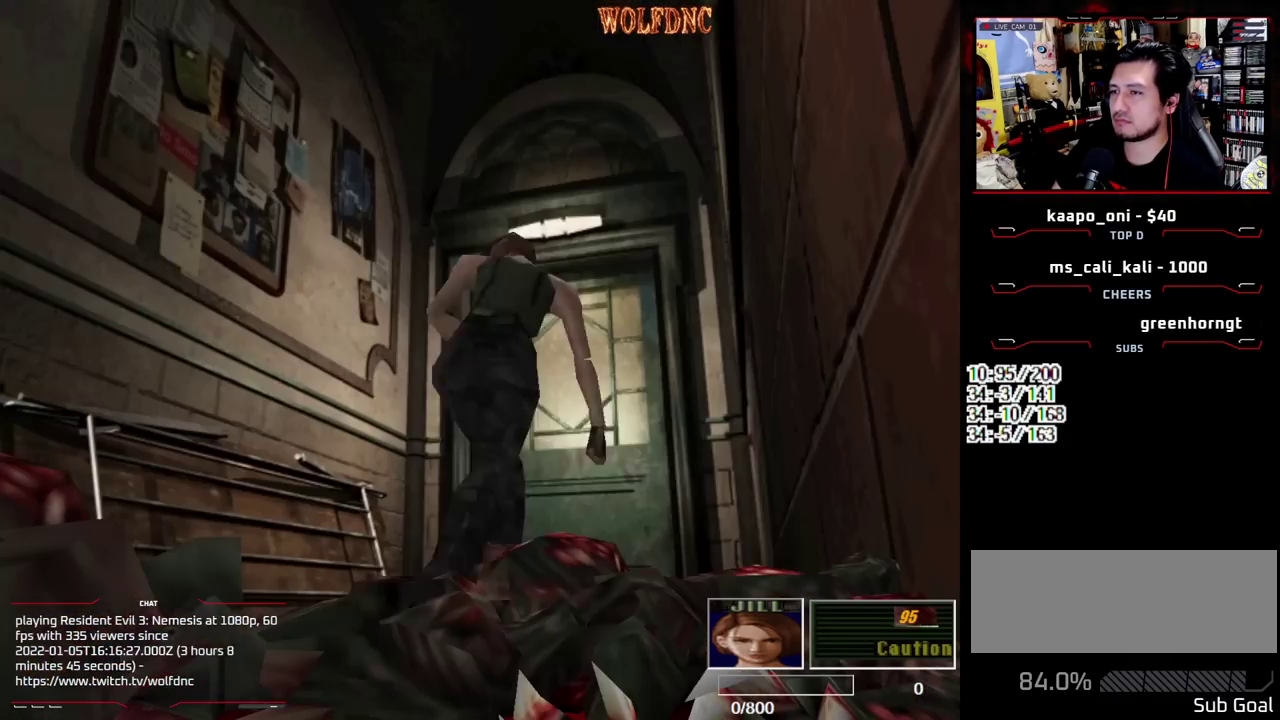
Gameplay with a controller (PlayStation layout); each line is a JSON object with the inputs held at the frame after it. "events" lists button and stick changes between this image and that frame as [ms after this image, input, new state], when the widget could be followed in between. Not read: L3 R3 SELECT.
{"buttons": ["SQUARE", "DPAD_UP"], "events": [[33, "DPAD_LEFT", "down"], [83, "CROSS", "up"], [133, "DPAD_LEFT", "up"], [167, "CROSS", "down"], [267, "CROSS", "up"], [367, "CROSS", "down"], [500, "CROSS", "up"]]}
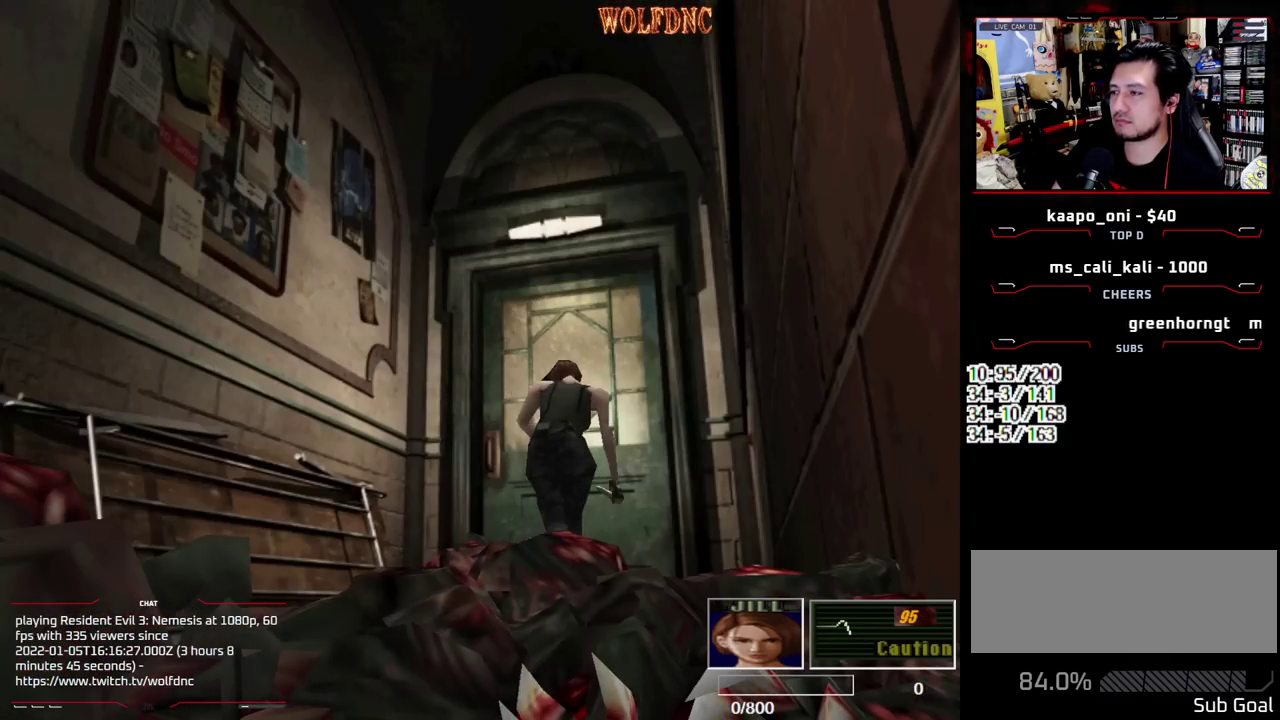
{"buttons": ["SQUARE", "DPAD_UP"], "events": [[50, "CROSS", "down"], [150, "CROSS", "up"], [233, "DPAD_UP", "up"], [283, "CROSS", "down"], [383, "CROSS", "up"], [383, "DPAD_UP", "down"]]}
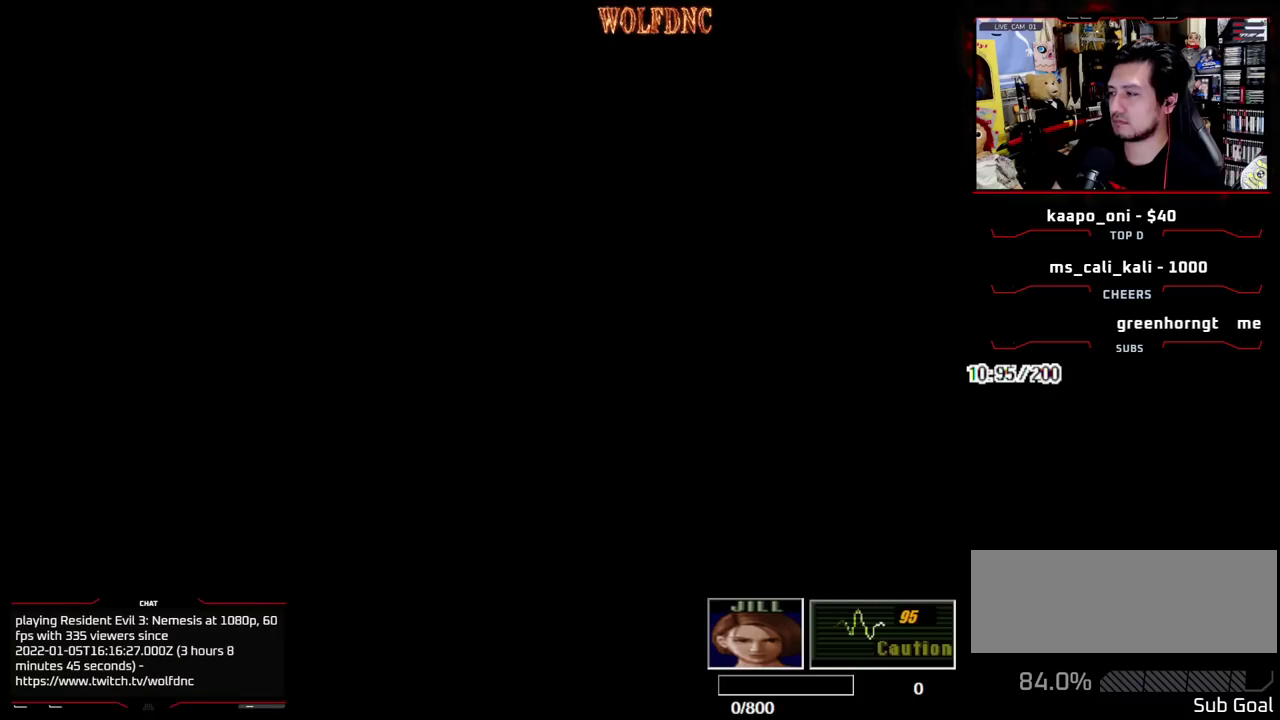
{"buttons": ["SQUARE", "DPAD_UP"], "events": [[67, "CROSS", "down"], [200, "CROSS", "up"], [250, "CROSS", "down"], [400, "CROSS", "up"]]}
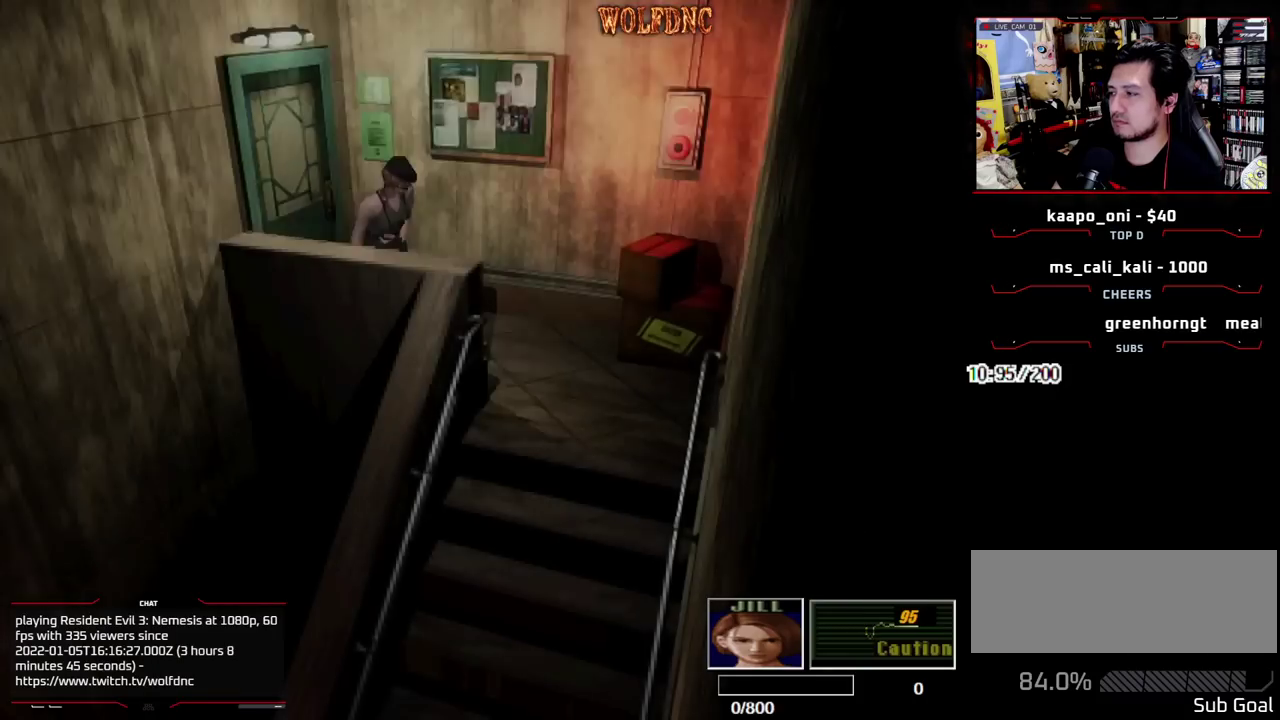
{"buttons": ["SQUARE", "DPAD_UP", "DPAD_RIGHT"], "events": [[217, "DPAD_RIGHT", "down"]]}
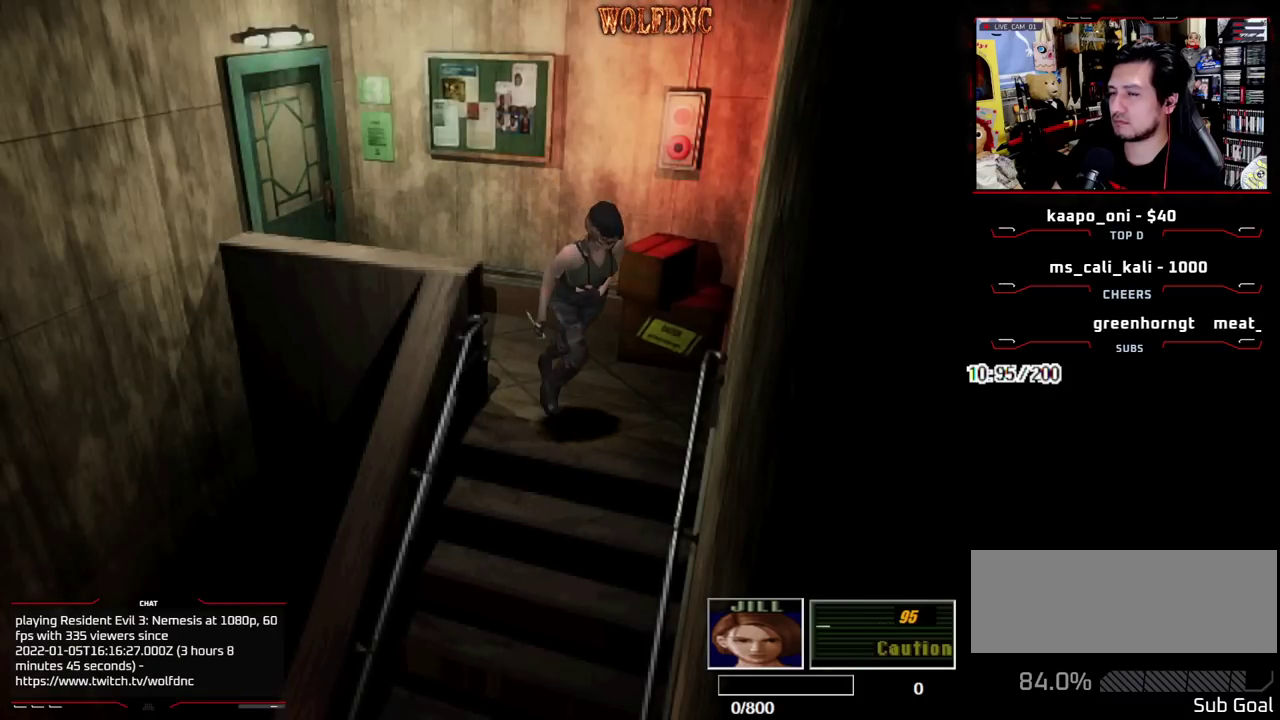
{"buttons": ["SQUARE", "DPAD_UP", "DPAD_RIGHT"], "events": [[150, "CIRCLE", "down"], [233, "CIRCLE", "up"]]}
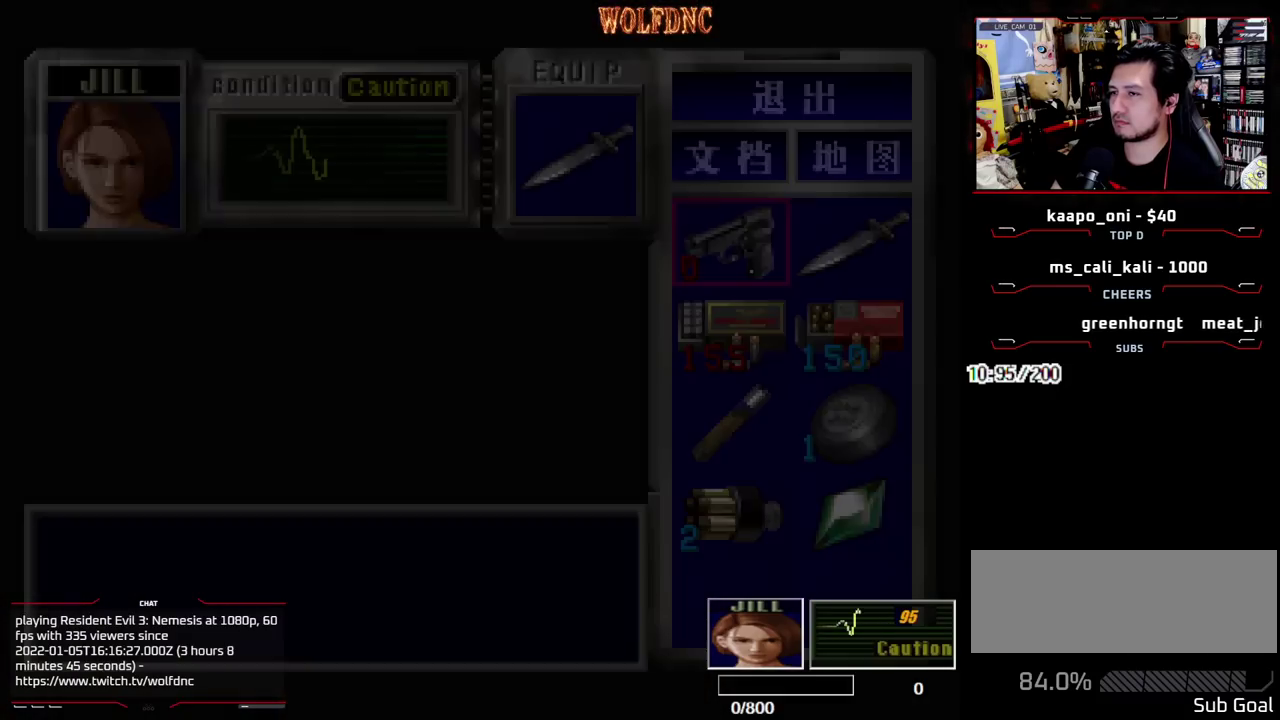
{"buttons": ["SQUARE", "DPAD_UP", "DPAD_RIGHT"], "events": [[67, "DPAD_RIGHT", "up"], [150, "DPAD_RIGHT", "down"], [250, "CIRCLE", "down"], [350, "CIRCLE", "up"]]}
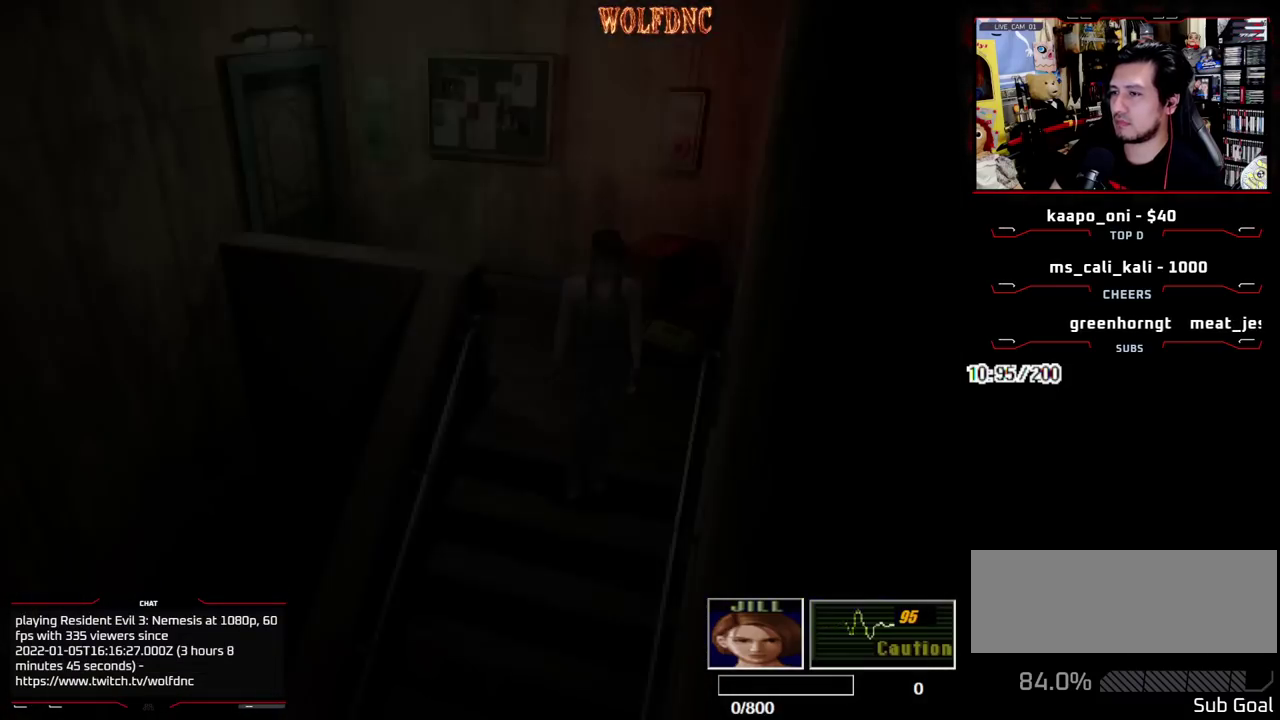
{"buttons": ["SQUARE", "DPAD_UP"], "events": [[217, "DPAD_RIGHT", "up"]]}
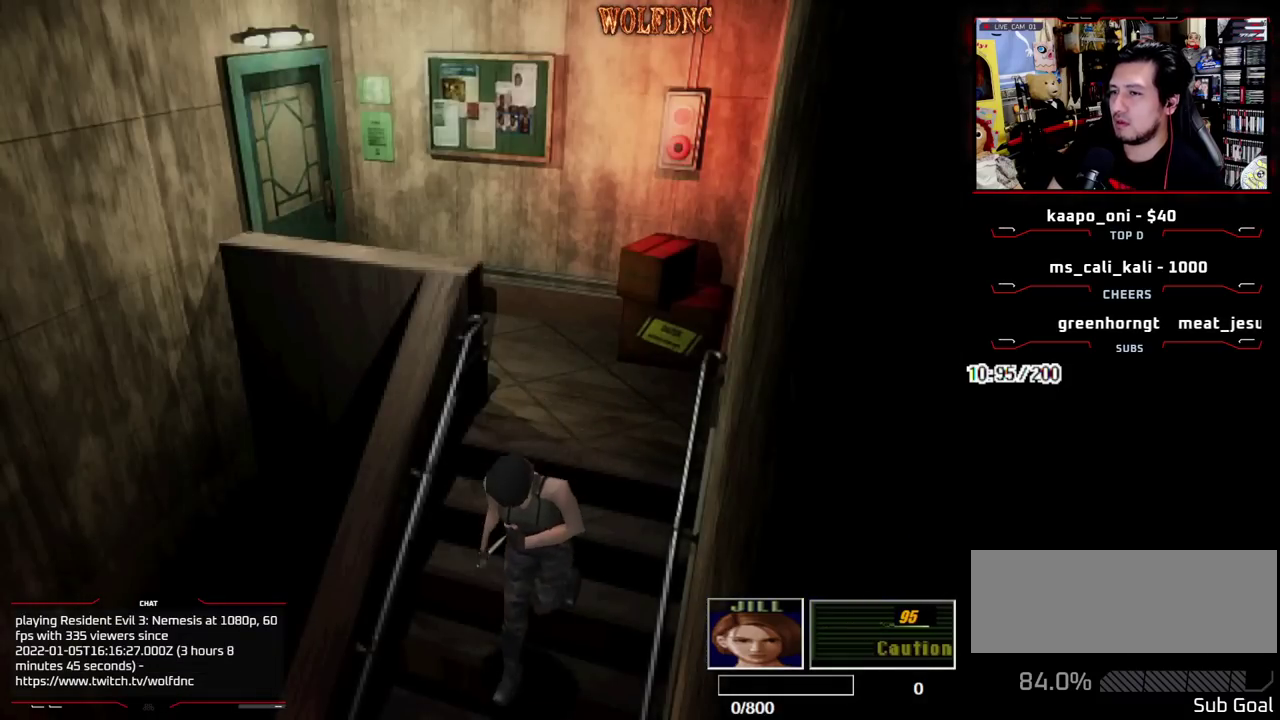
{"buttons": ["SQUARE", "DPAD_UP"], "events": []}
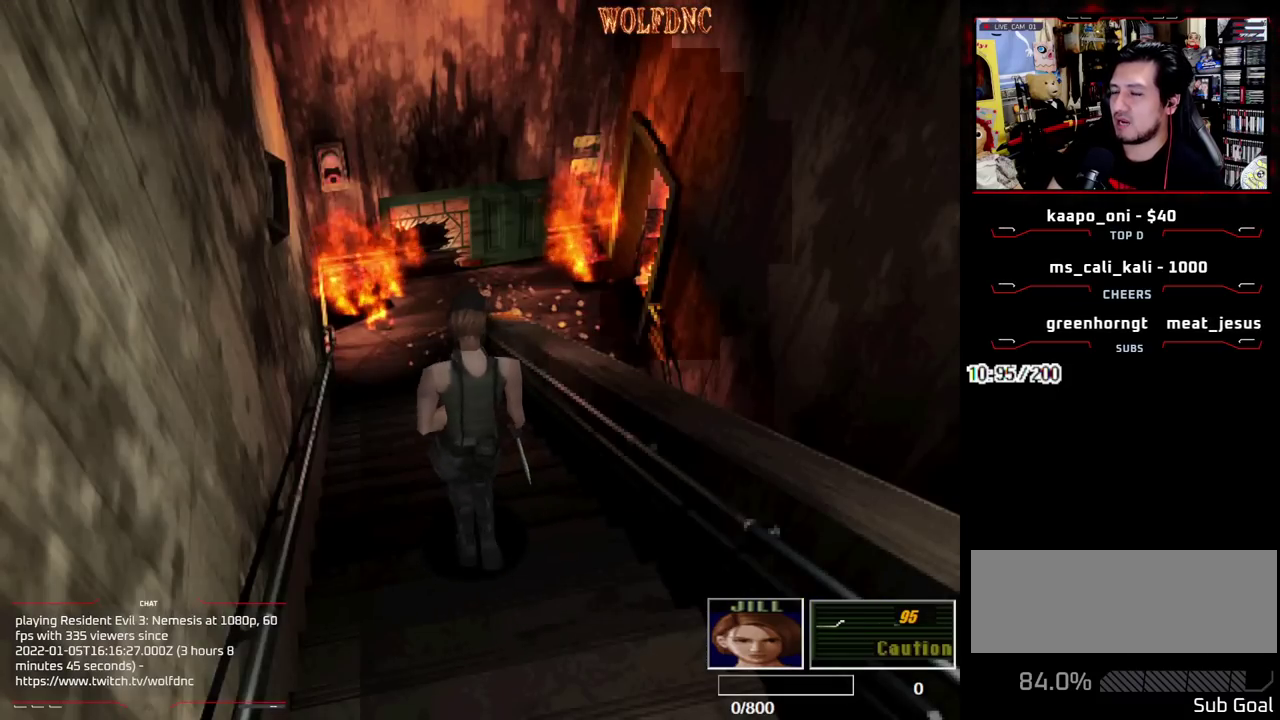
{"buttons": ["SQUARE", "DPAD_UP"], "events": []}
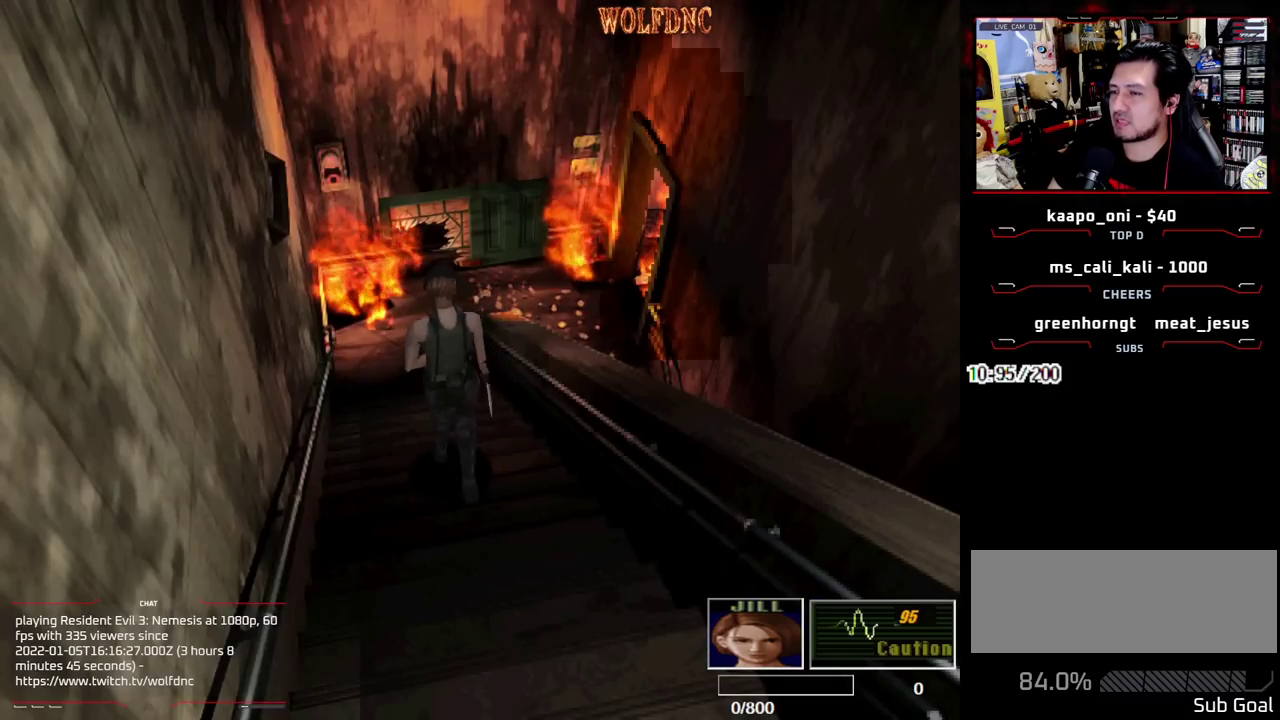
{"buttons": ["SQUARE", "DPAD_UP"], "events": []}
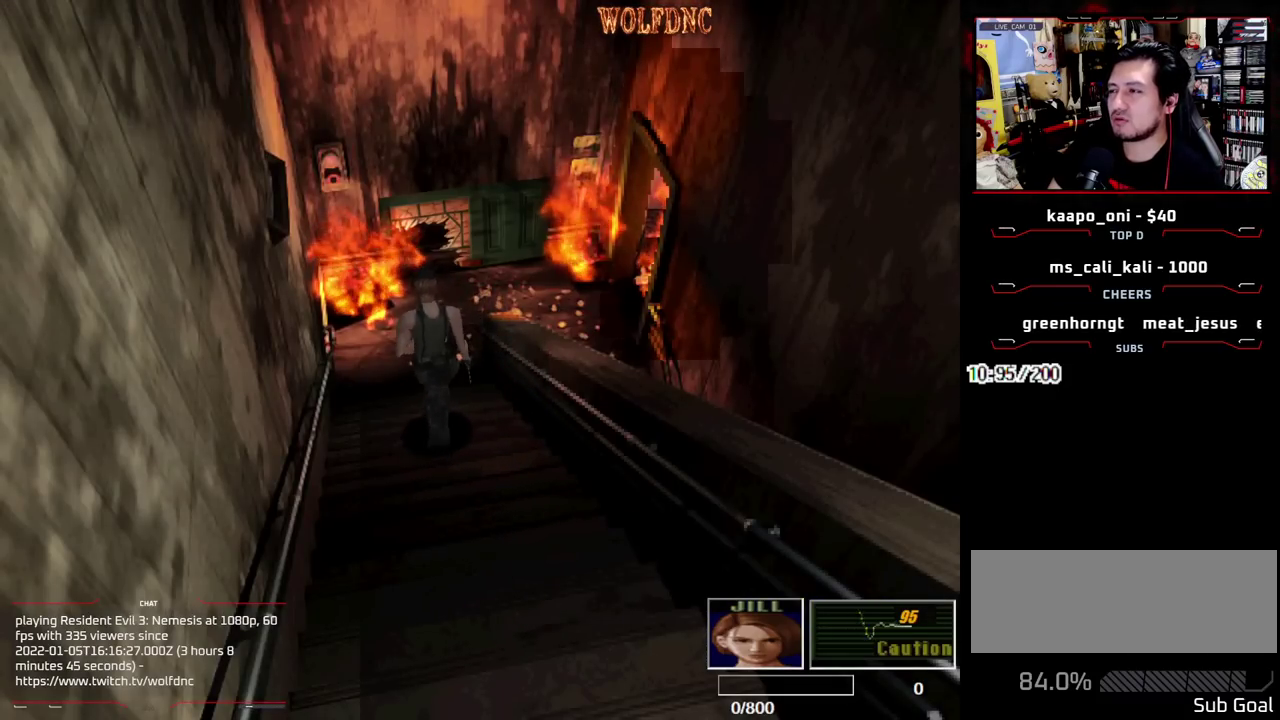
{"buttons": ["SQUARE", "DPAD_UP", "DPAD_RIGHT"], "events": [[467, "DPAD_RIGHT", "down"]]}
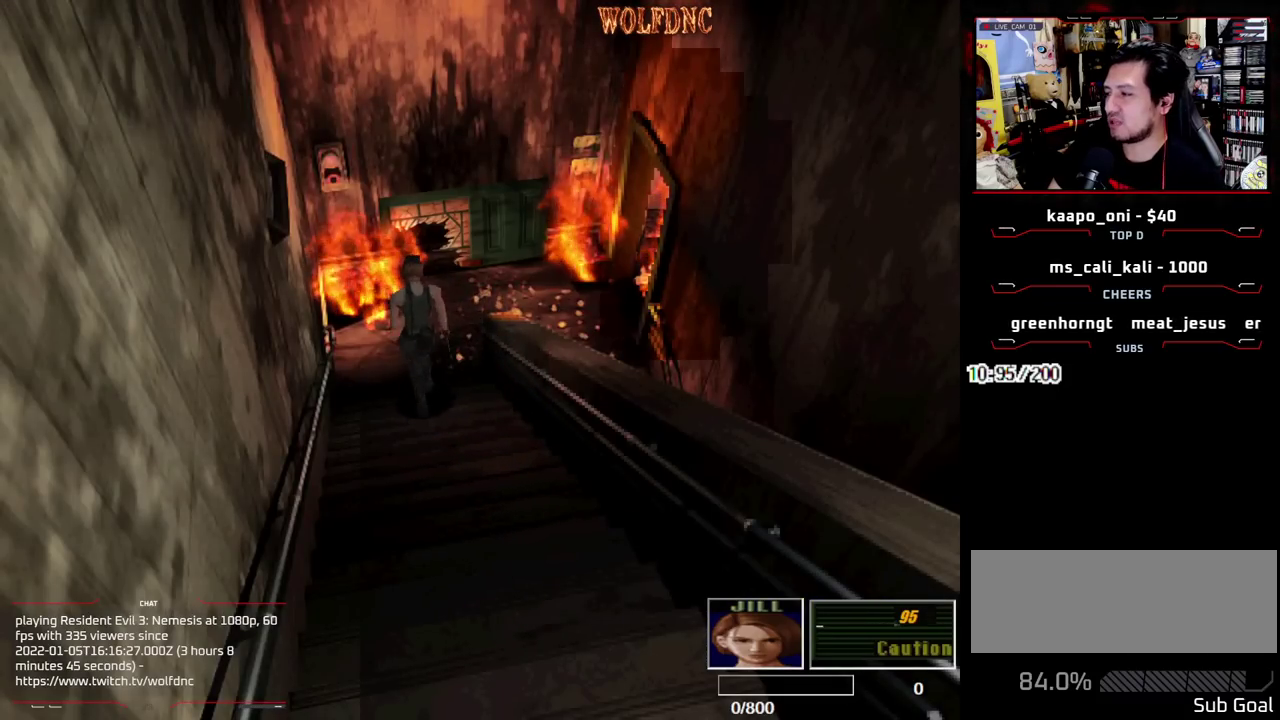
{"buttons": ["SQUARE", "DPAD_UP", "DPAD_RIGHT"], "events": []}
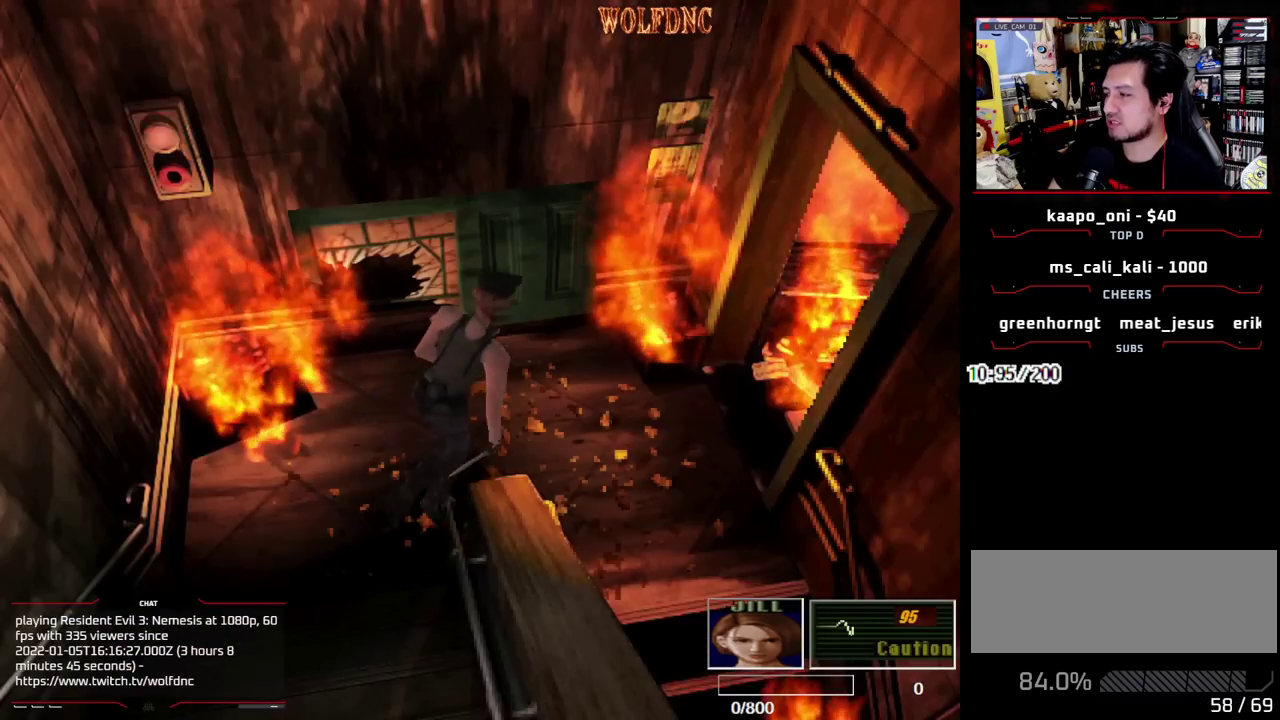
{"buttons": ["SQUARE", "DPAD_UP", "DPAD_RIGHT"], "events": []}
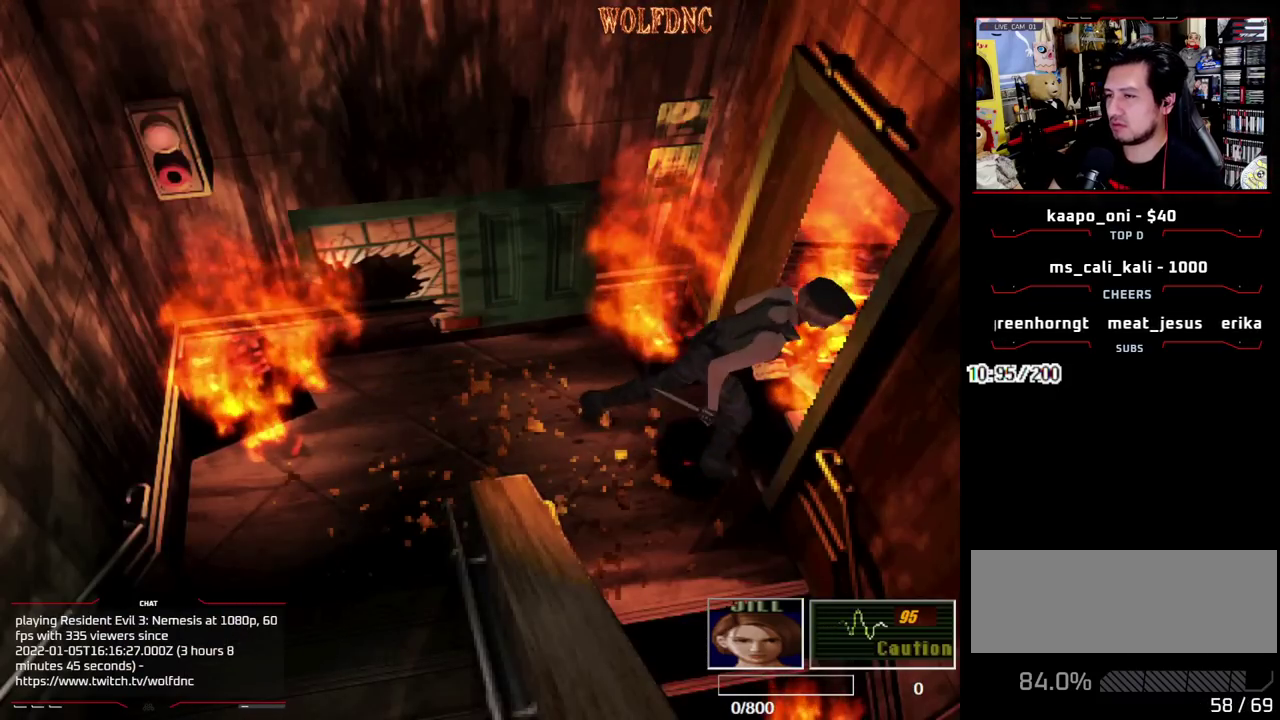
{"buttons": ["SQUARE", "DPAD_UP", "DPAD_RIGHT"], "events": [[333, "CROSS", "down"], [467, "CROSS", "up"]]}
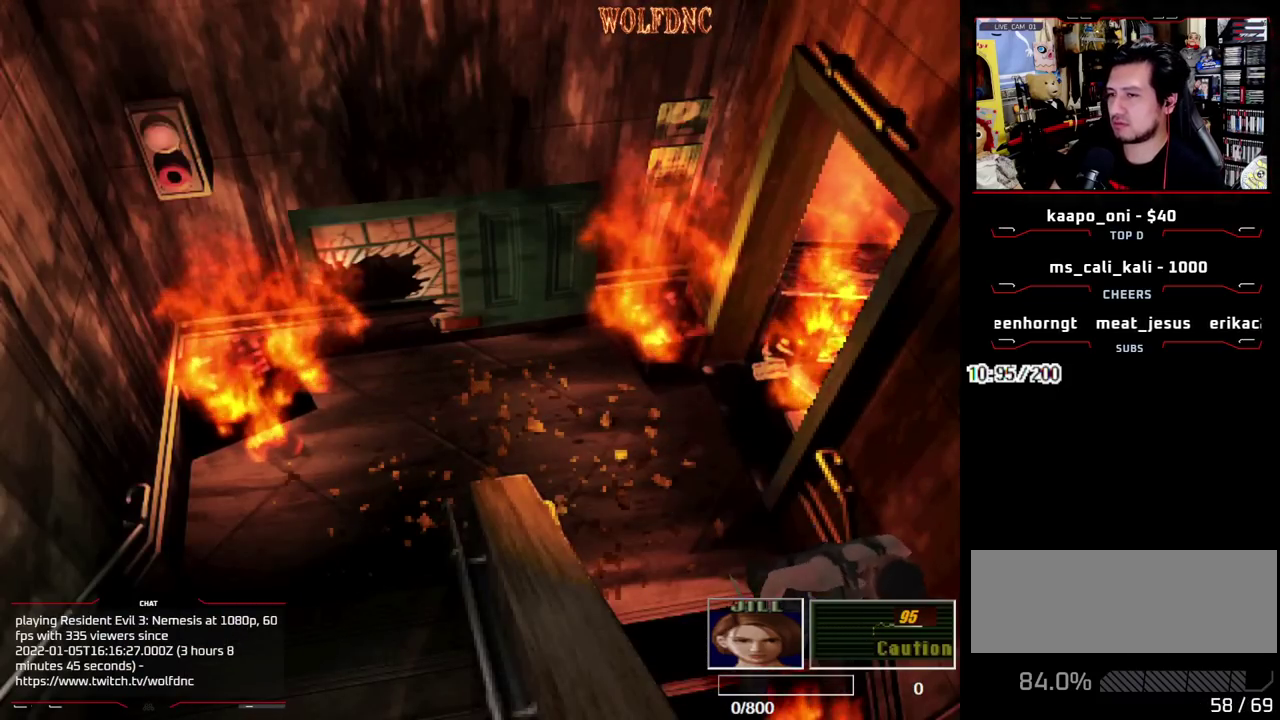
{"buttons": ["CROSS", "SQUARE", "DPAD_UP"], "events": [[17, "CROSS", "down"], [67, "DPAD_RIGHT", "up"]]}
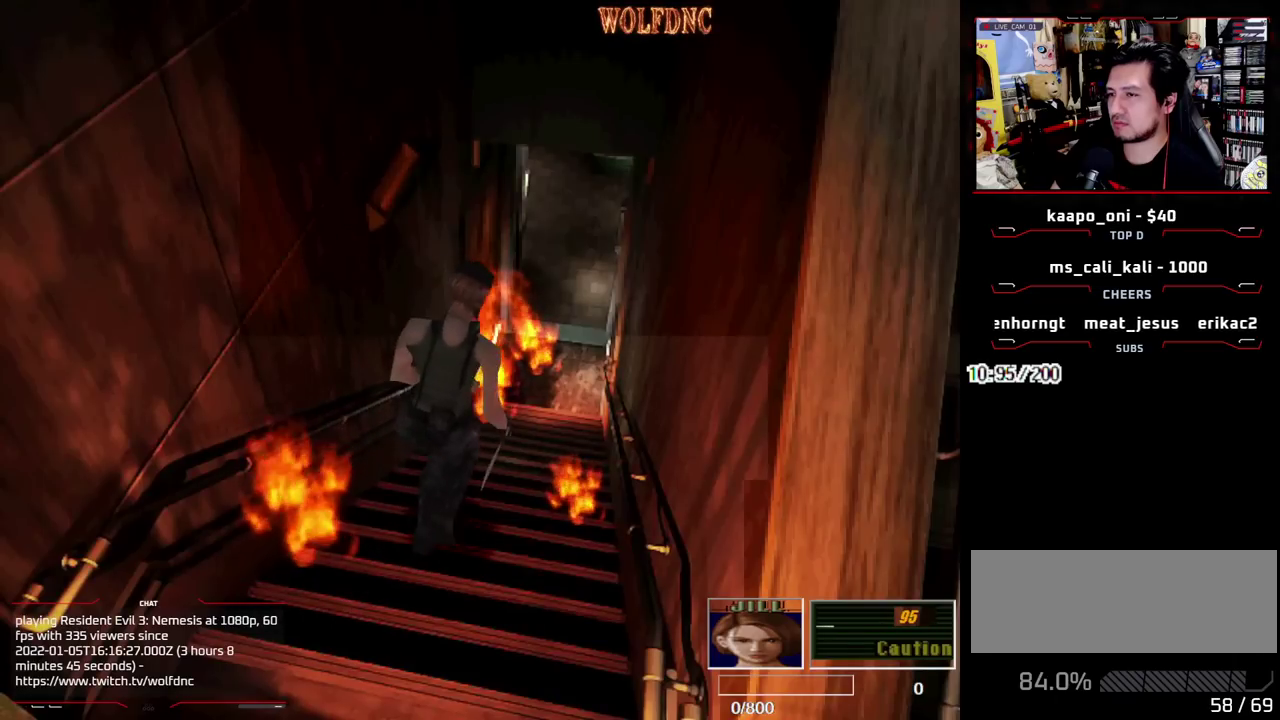
{"buttons": ["SQUARE", "DPAD_UP"], "events": [[83, "CROSS", "up"], [183, "CROSS", "down"], [317, "CROSS", "up"], [367, "CROSS", "down"], [500, "CROSS", "up"]]}
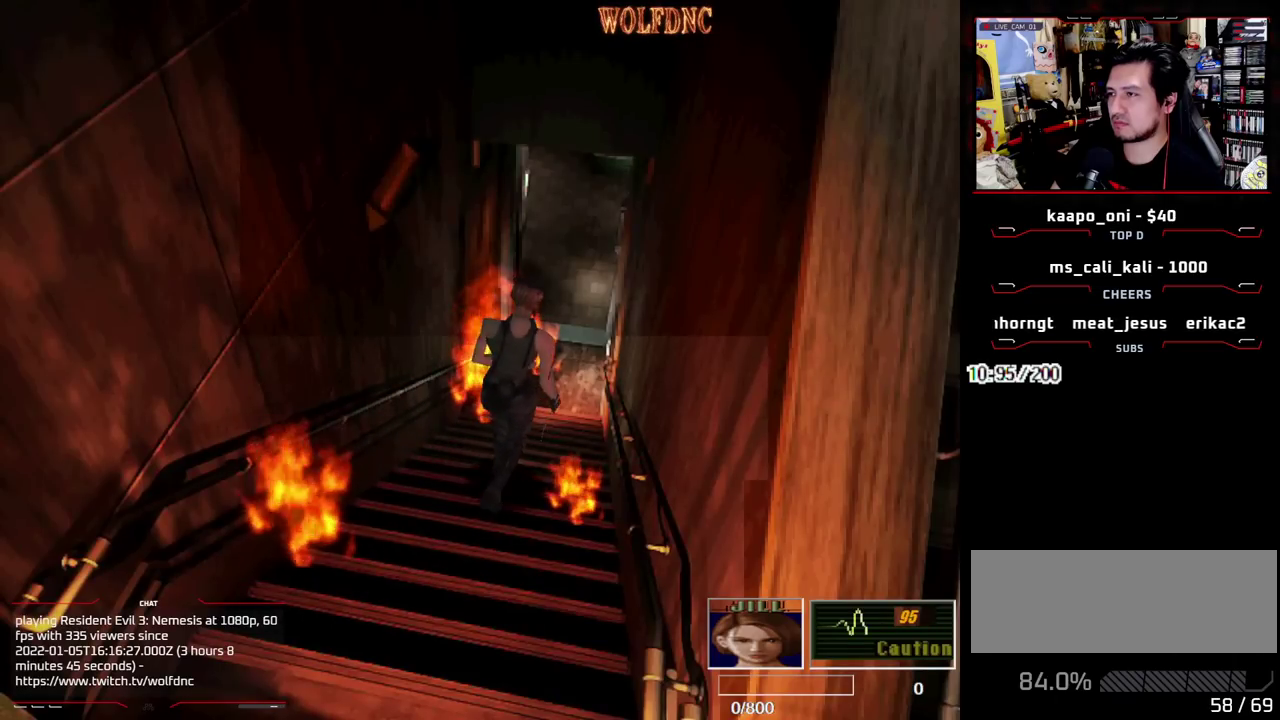
{"buttons": ["SQUARE", "DPAD_UP"], "events": [[100, "CROSS", "down"], [233, "CROSS", "up"], [283, "CROSS", "down"], [467, "CROSS", "up"]]}
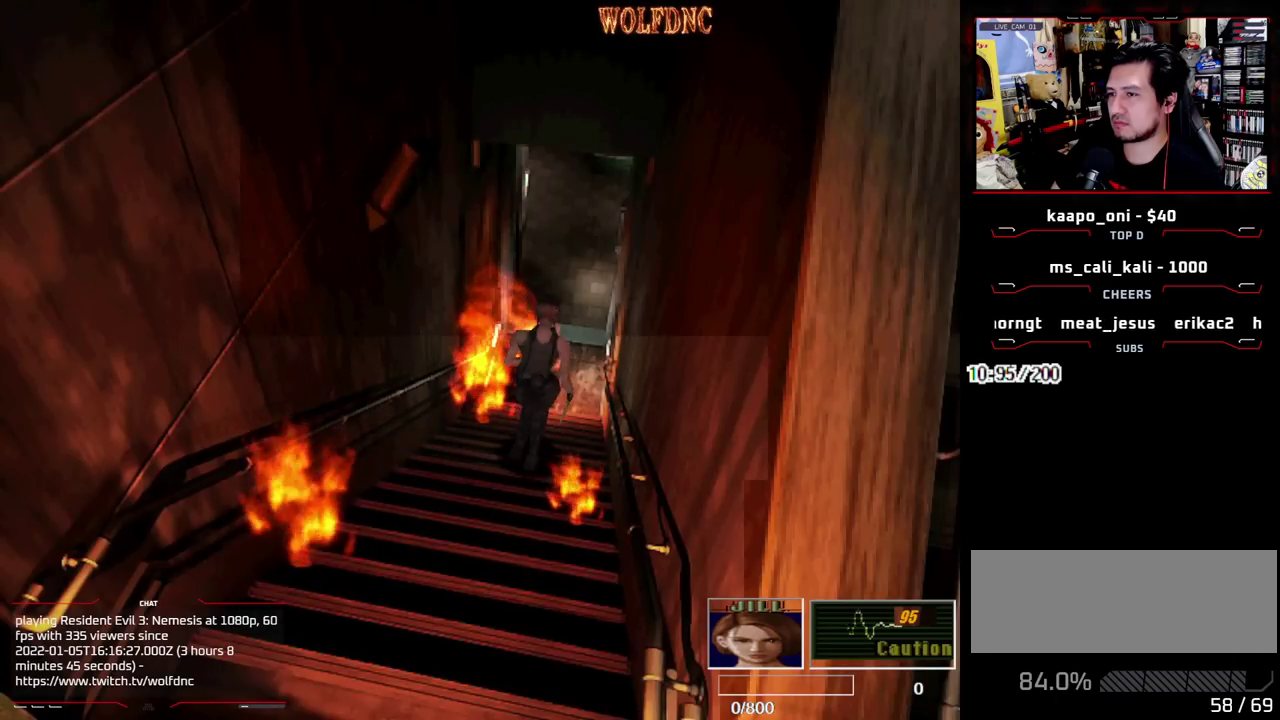
{"buttons": ["SQUARE", "DPAD_UP"], "events": [[117, "CROSS", "down"], [200, "CROSS", "up"], [350, "CROSS", "down"], [433, "CROSS", "up"]]}
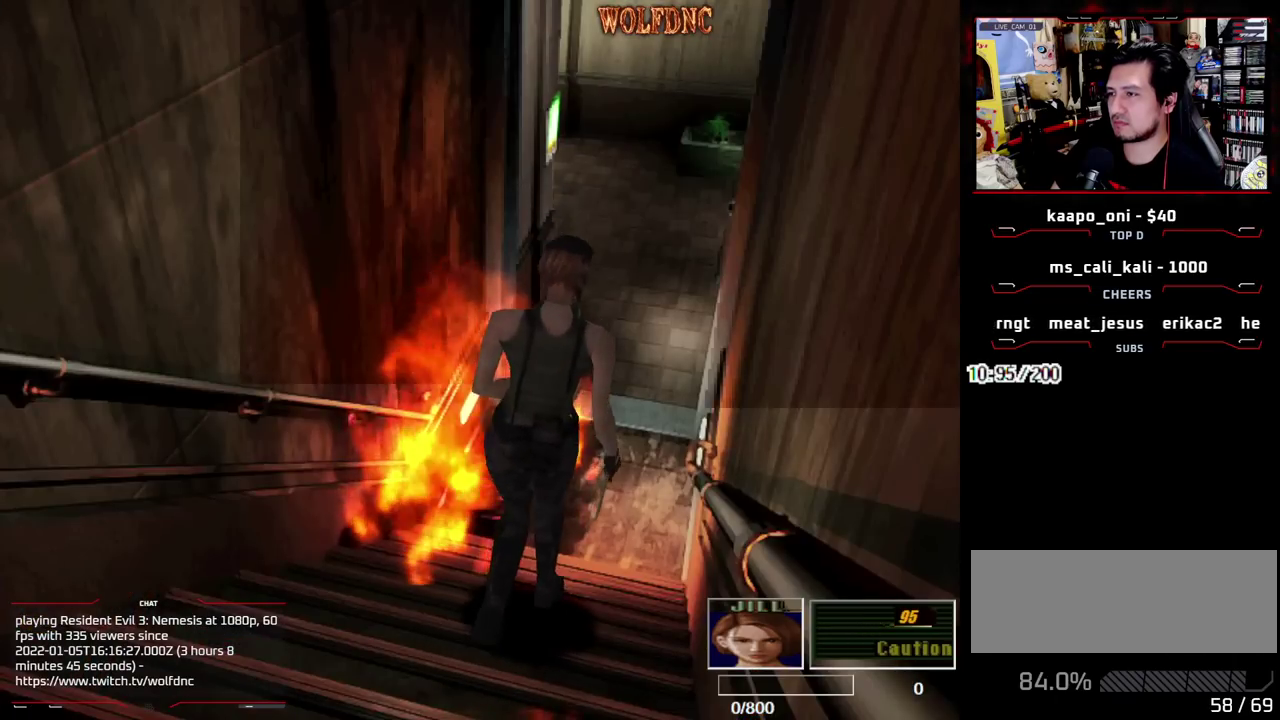
{"buttons": ["CROSS", "SQUARE", "DPAD_UP"], "events": [[33, "CROSS", "down"], [183, "CROSS", "up"], [267, "CROSS", "down"], [367, "CROSS", "up"], [500, "CROSS", "down"]]}
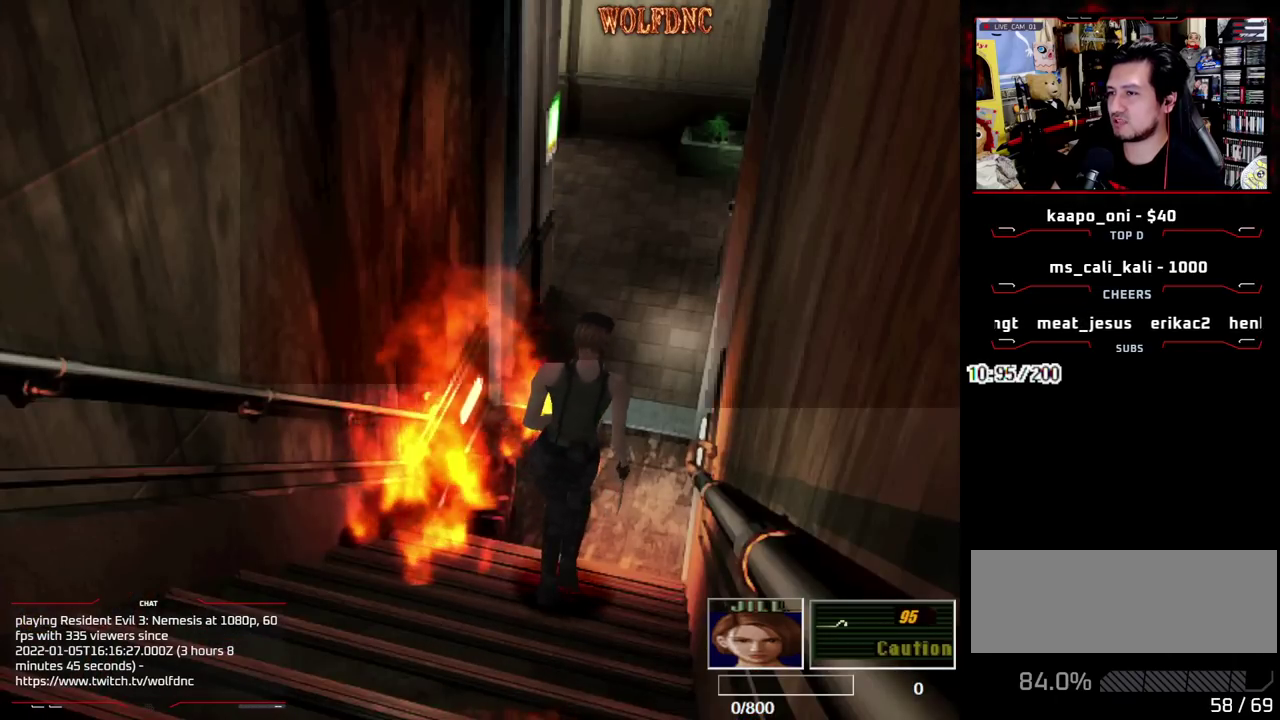
{"buttons": ["CROSS", "SQUARE", "DPAD_UP"], "events": [[333, "CROSS", "up"], [383, "CROSS", "down"]]}
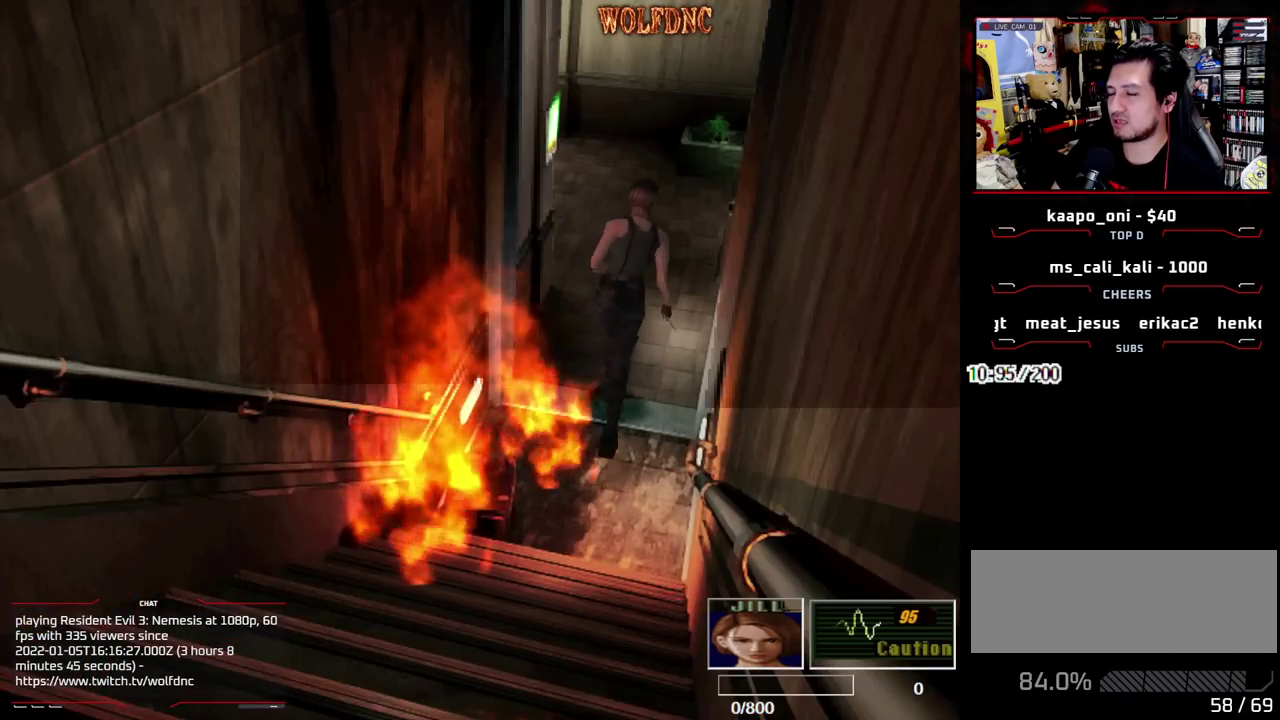
{"buttons": ["SQUARE", "DPAD_UP", "DPAD_LEFT"], "events": [[17, "CROSS", "up"], [117, "CROSS", "down"], [250, "CROSS", "up"], [433, "DPAD_LEFT", "down"]]}
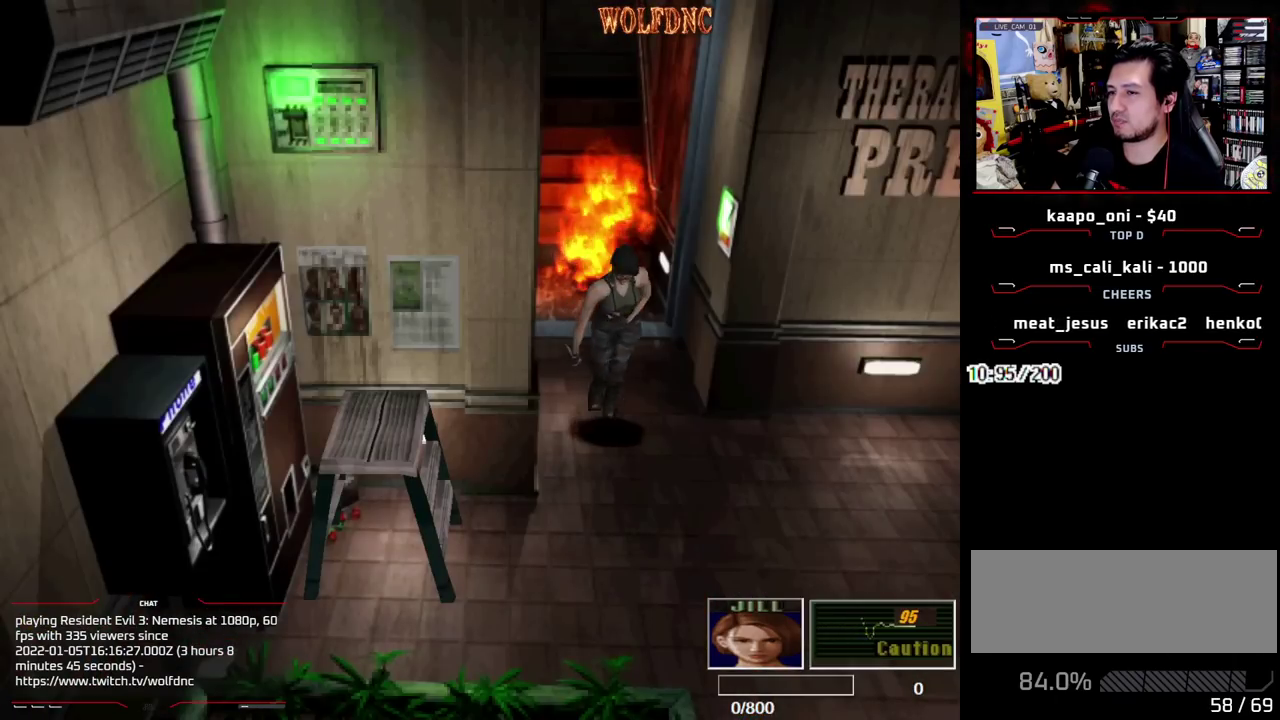
{"buttons": ["SQUARE", "DPAD_UP"], "events": [[317, "DPAD_LEFT", "up"]]}
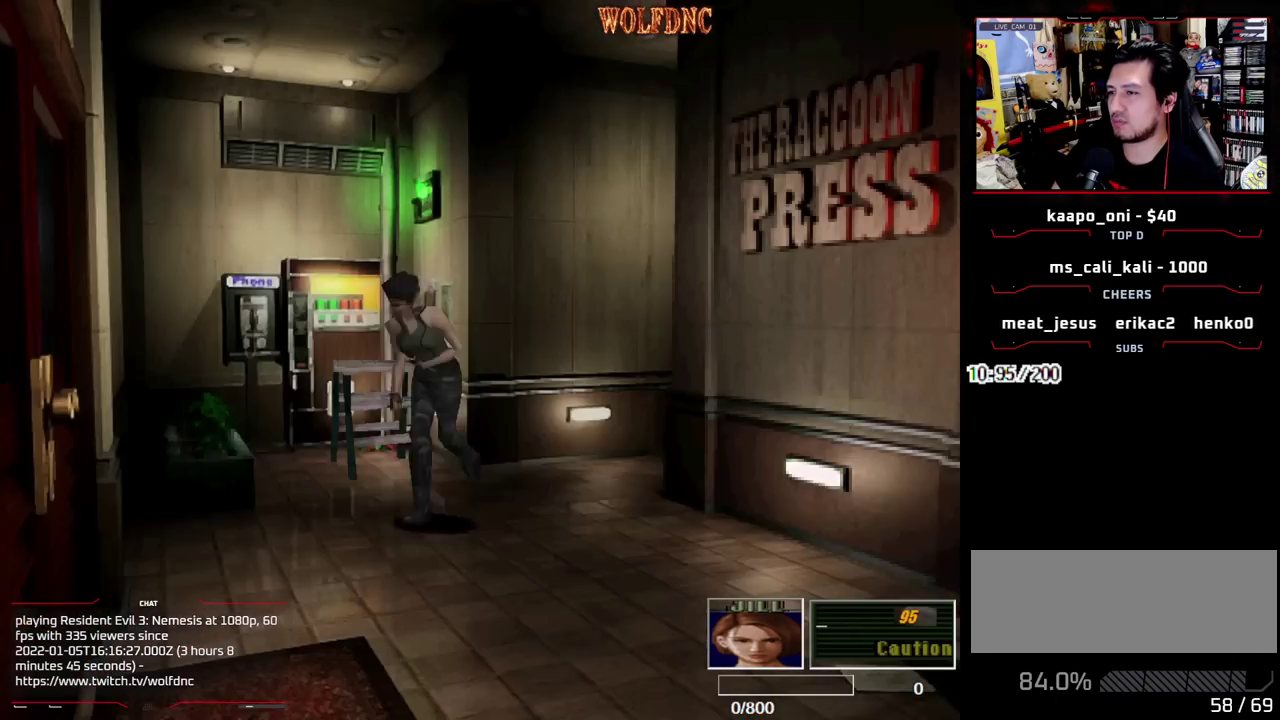
{"buttons": ["SQUARE", "DPAD_UP", "DPAD_RIGHT"], "events": [[383, "DPAD_RIGHT", "down"]]}
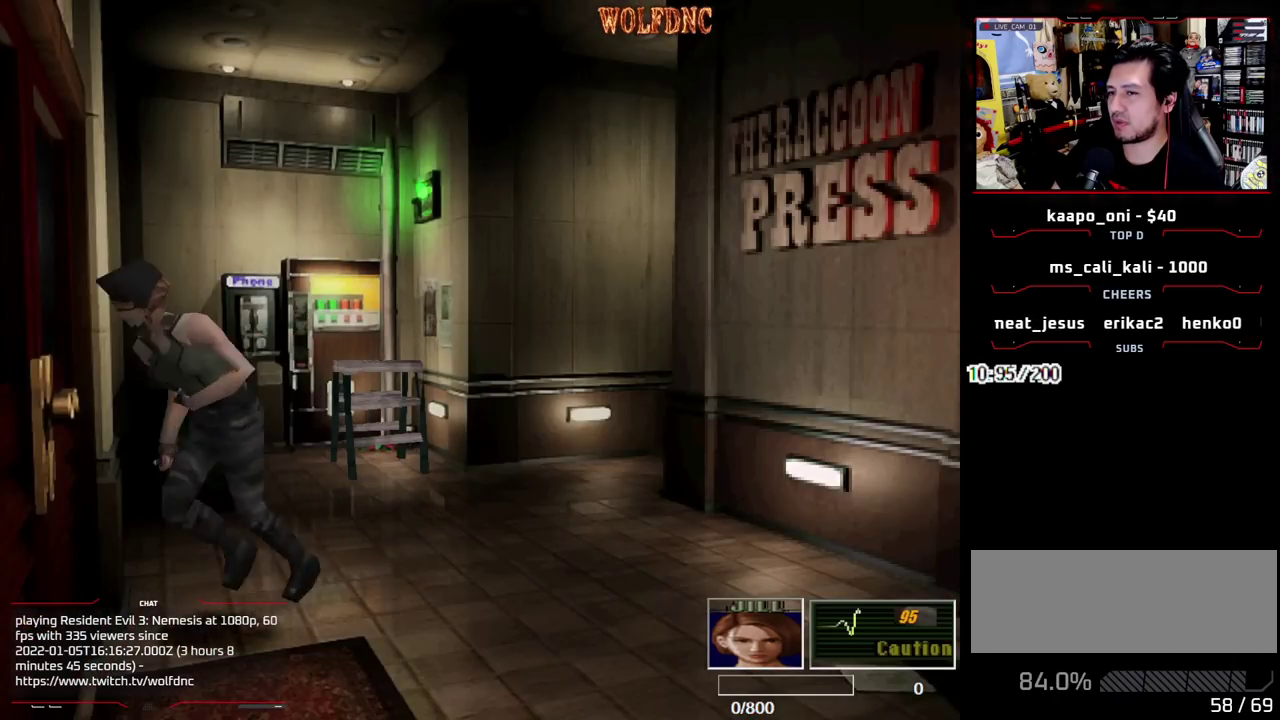
{"buttons": ["DPAD_UP"], "events": [[17, "DPAD_RIGHT", "up"], [67, "CROSS", "down"], [150, "CROSS", "up"], [200, "CROSS", "down"], [483, "CROSS", "up"], [483, "SQUARE", "up"]]}
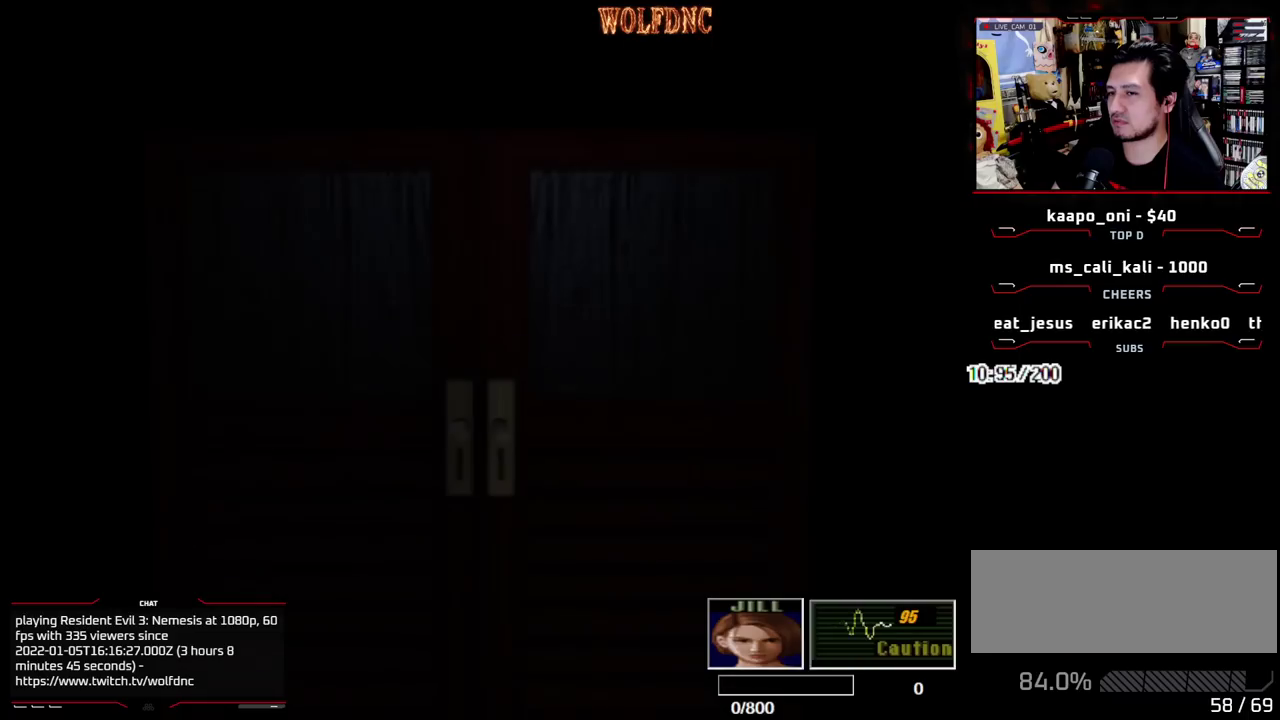
{"buttons": [], "events": [[83, "DPAD_UP", "up"]]}
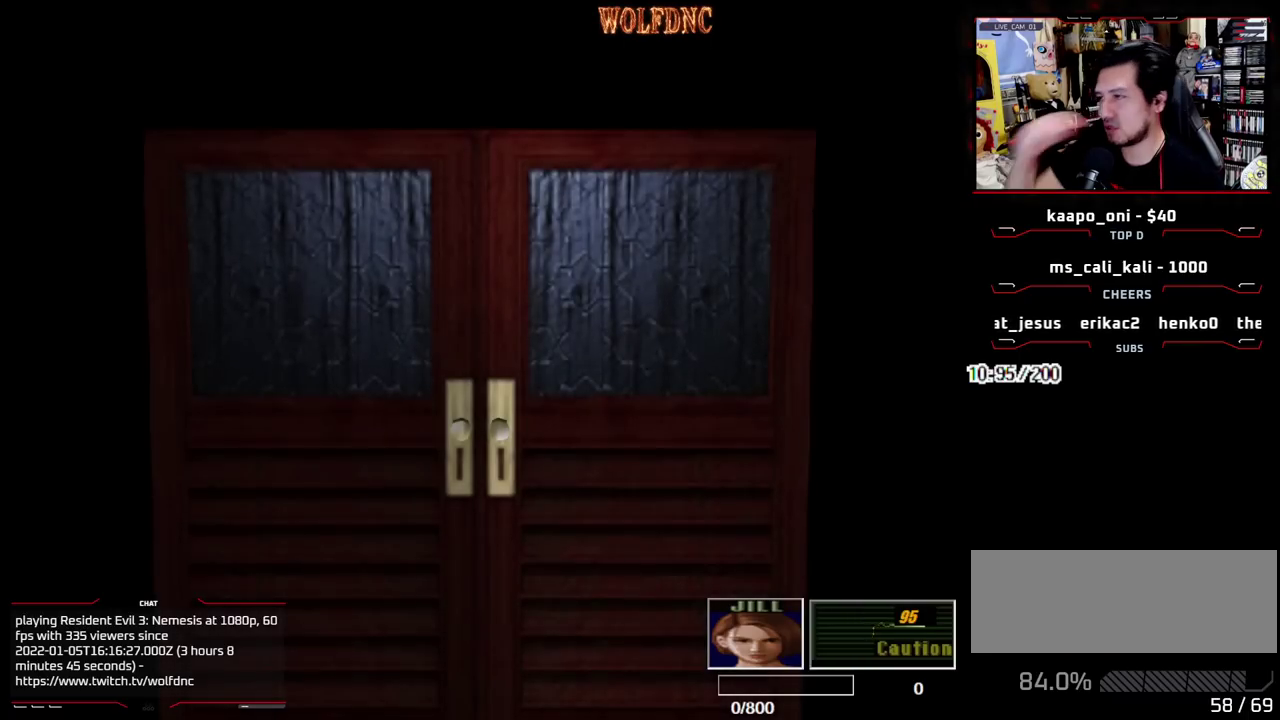
{"buttons": [], "events": []}
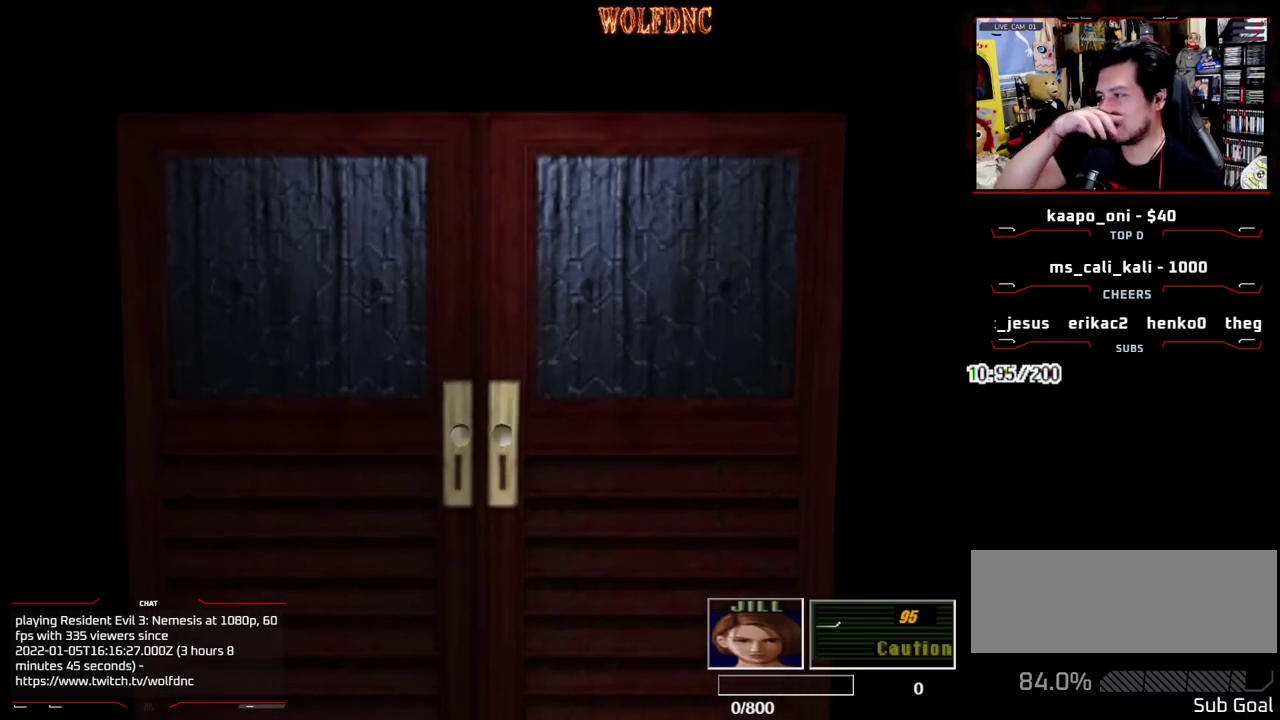
{"buttons": [], "events": []}
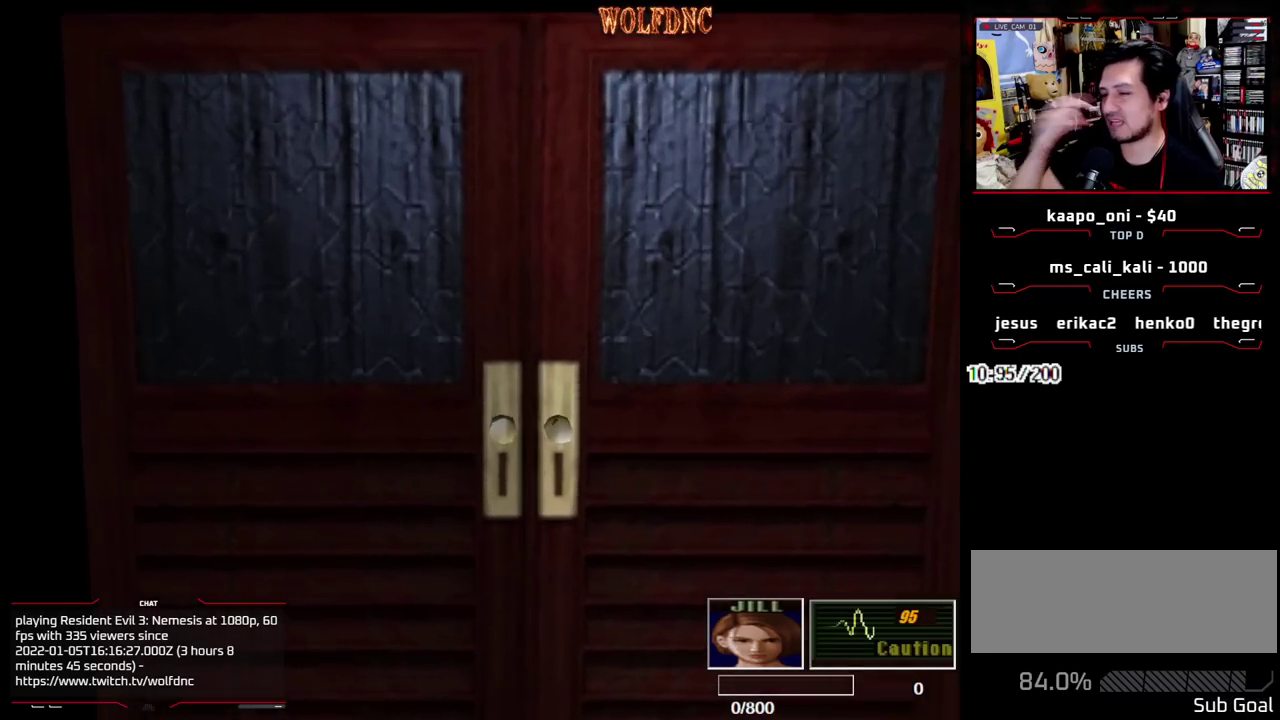
{"buttons": ["DPAD_DOWN", "DPAD_RIGHT"], "events": [[267, "DPAD_RIGHT", "down"], [500, "DPAD_DOWN", "down"]]}